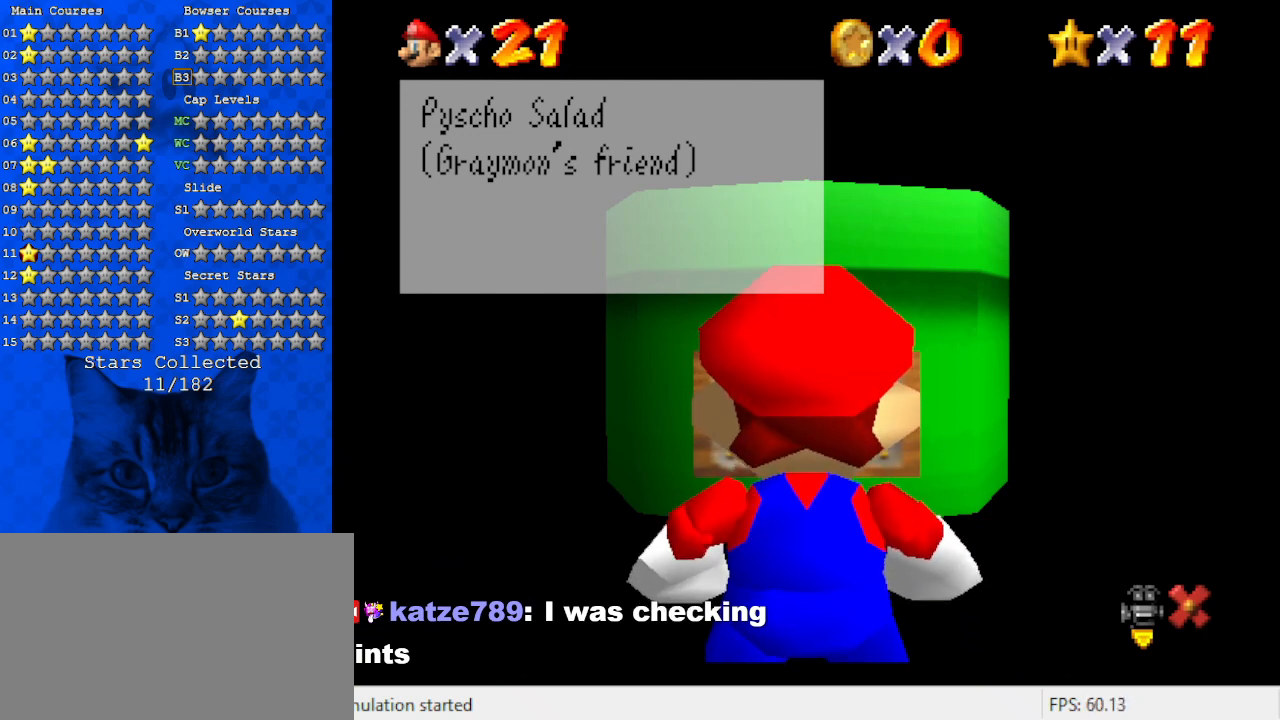
Gameplay with keyboard; each line is a JSON object with the keys held at the frame after it. "events" lists presses ("down") and releases ("up") of "a", "c", "ctrl", "d", "down", "left", "return", "right", "s", "shift", "up", "w", "x" and "y" between this image and that frame as [ms after this image, input, new state], when the widget could be followed in between. No other keys are recorded. Mouse input is not recorded.
{"keys": [], "events": [[300, "shift", "down"], [467, "shift", "up"]]}
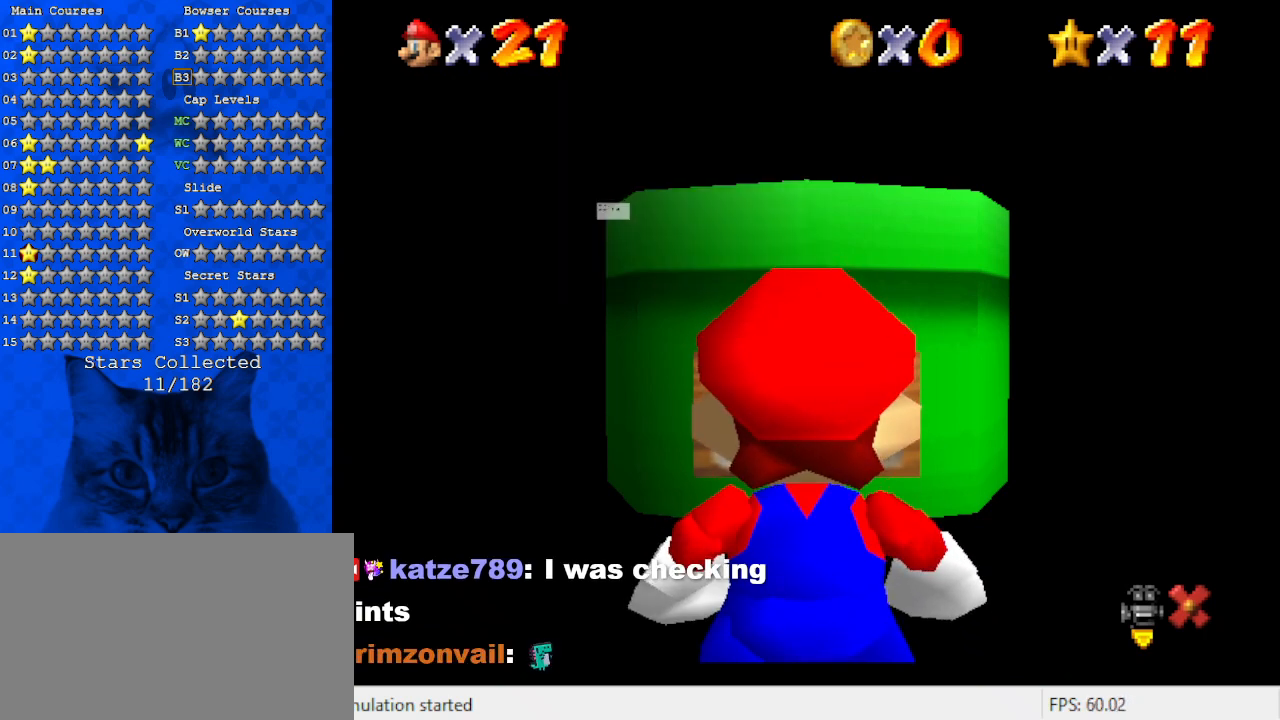
{"keys": [], "events": []}
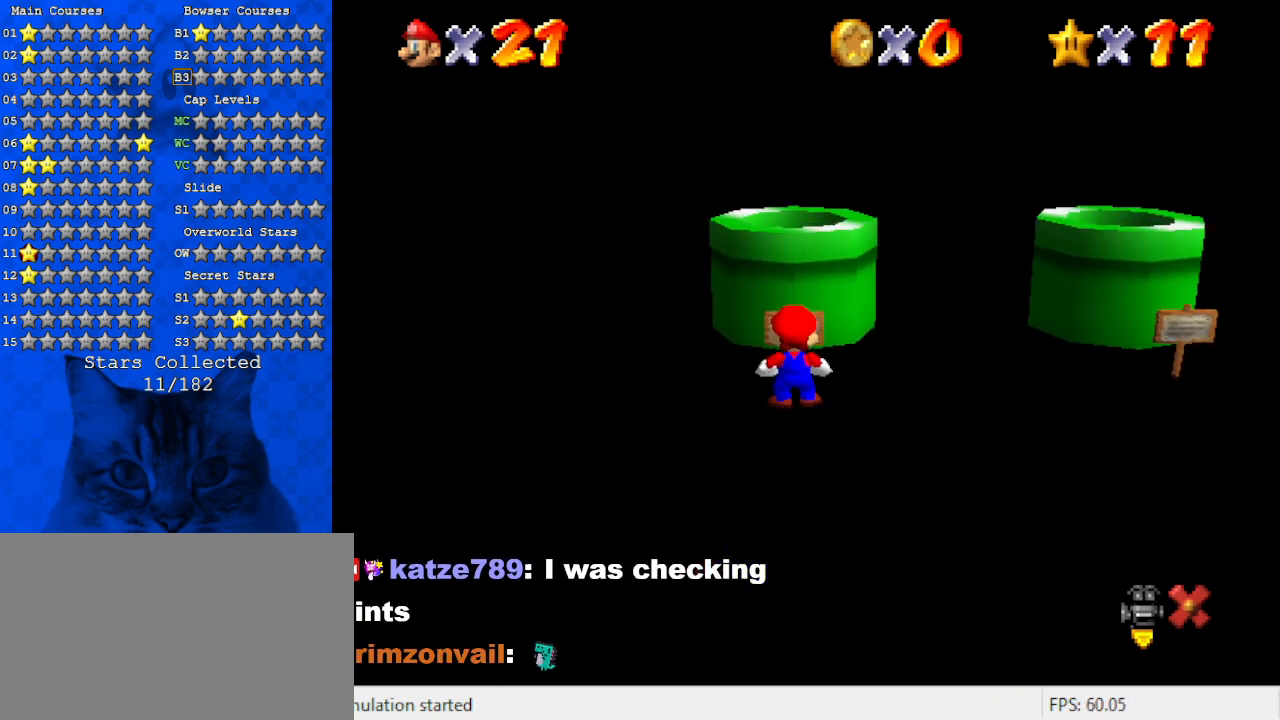
{"keys": [], "events": [[167, "down", "down"], [367, "down", "up"]]}
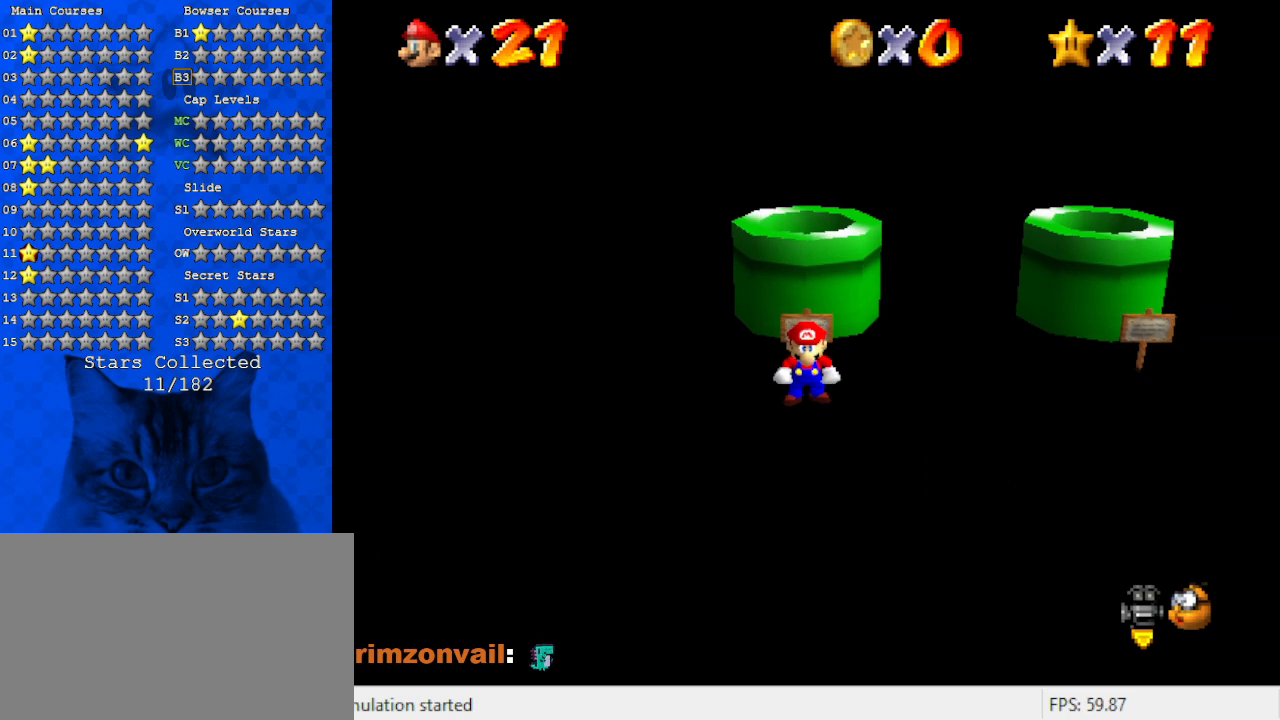
{"keys": [], "events": [[100, "y", "down"], [200, "shift", "down"], [334, "y", "up"], [367, "shift", "up"]]}
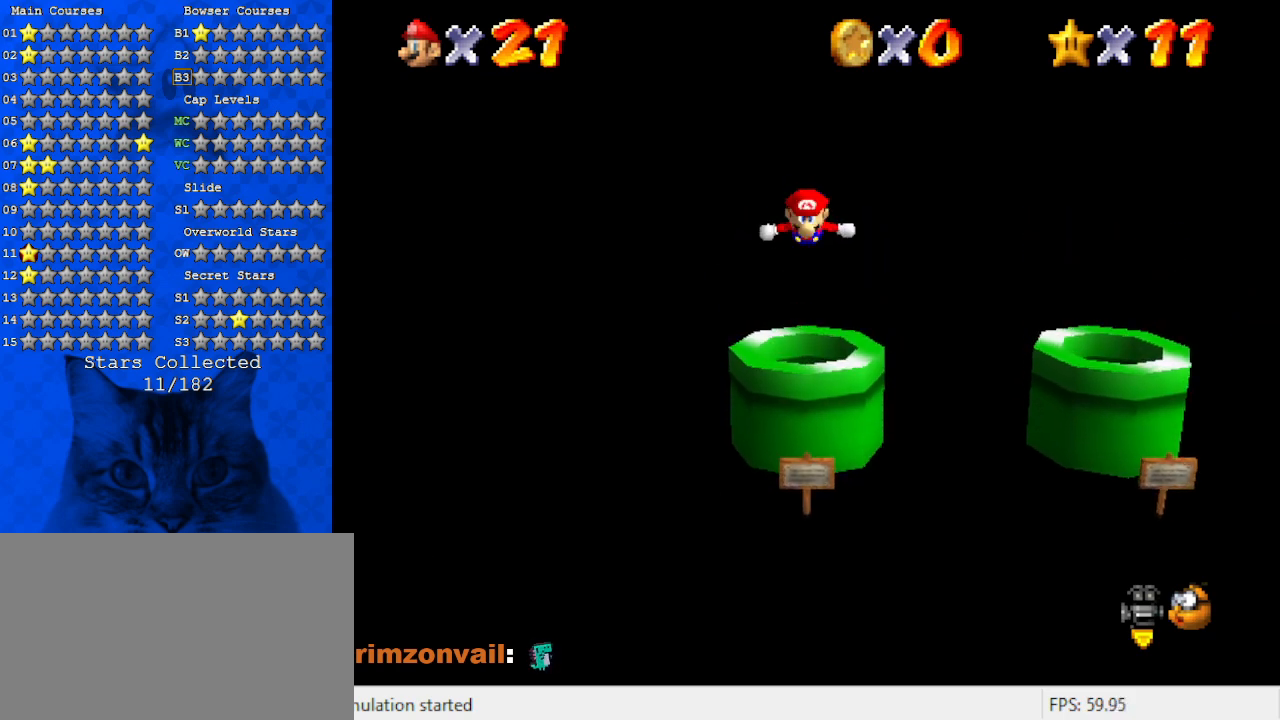
{"keys": [], "events": [[200, "a", "down"], [367, "a", "up"]]}
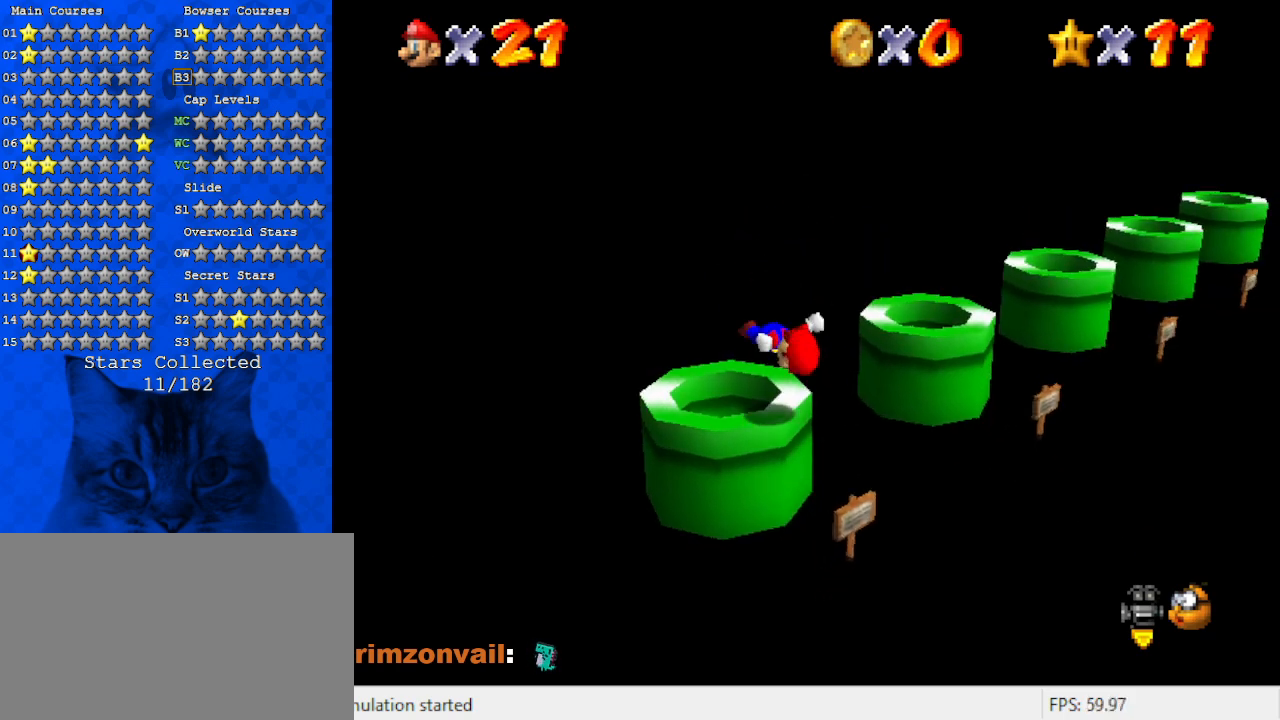
{"keys": ["up"], "events": [[34, "left", "down"], [34, "up", "down"], [500, "left", "up"]]}
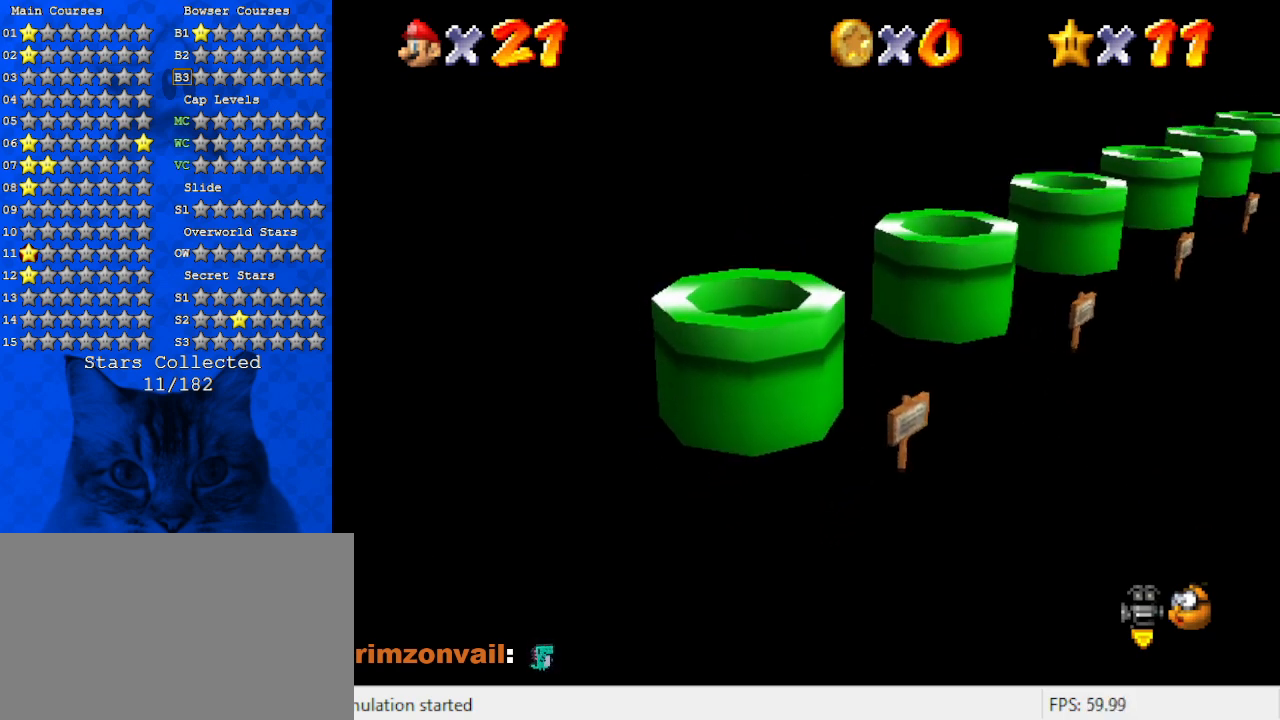
{"keys": [], "events": [[34, "up", "up"]]}
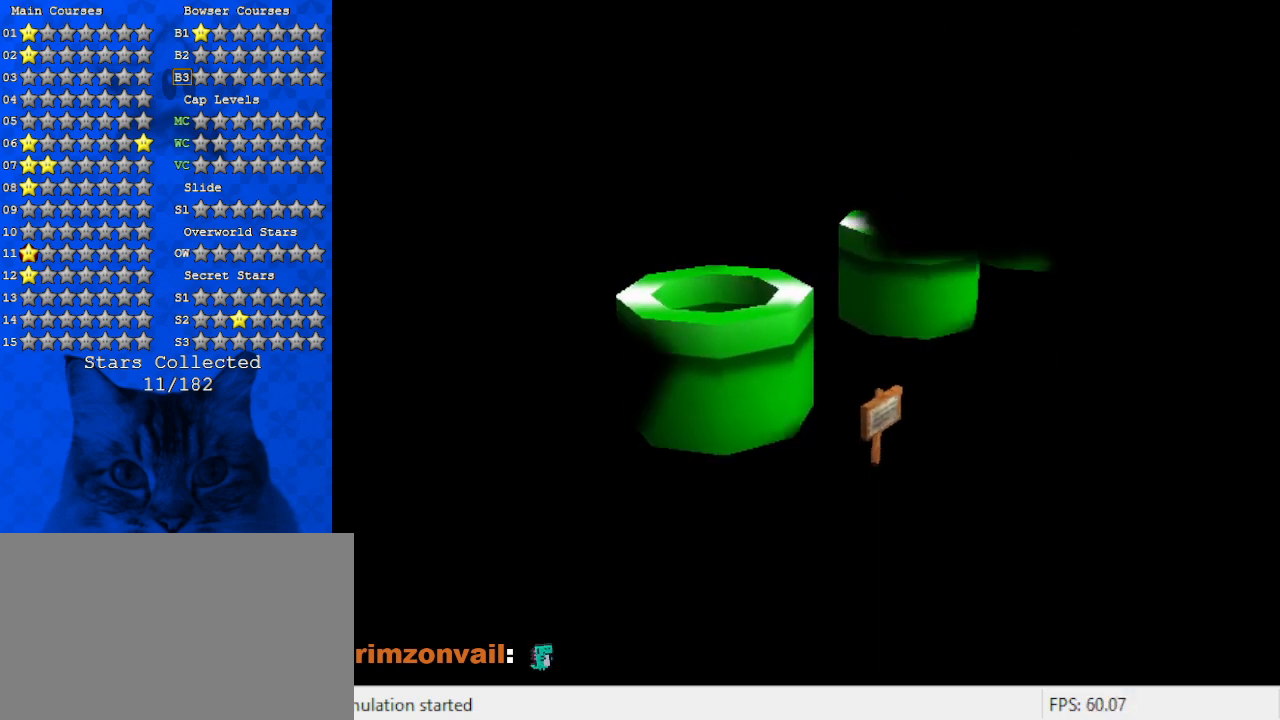
{"keys": ["up"], "events": [[67, "up", "down"]]}
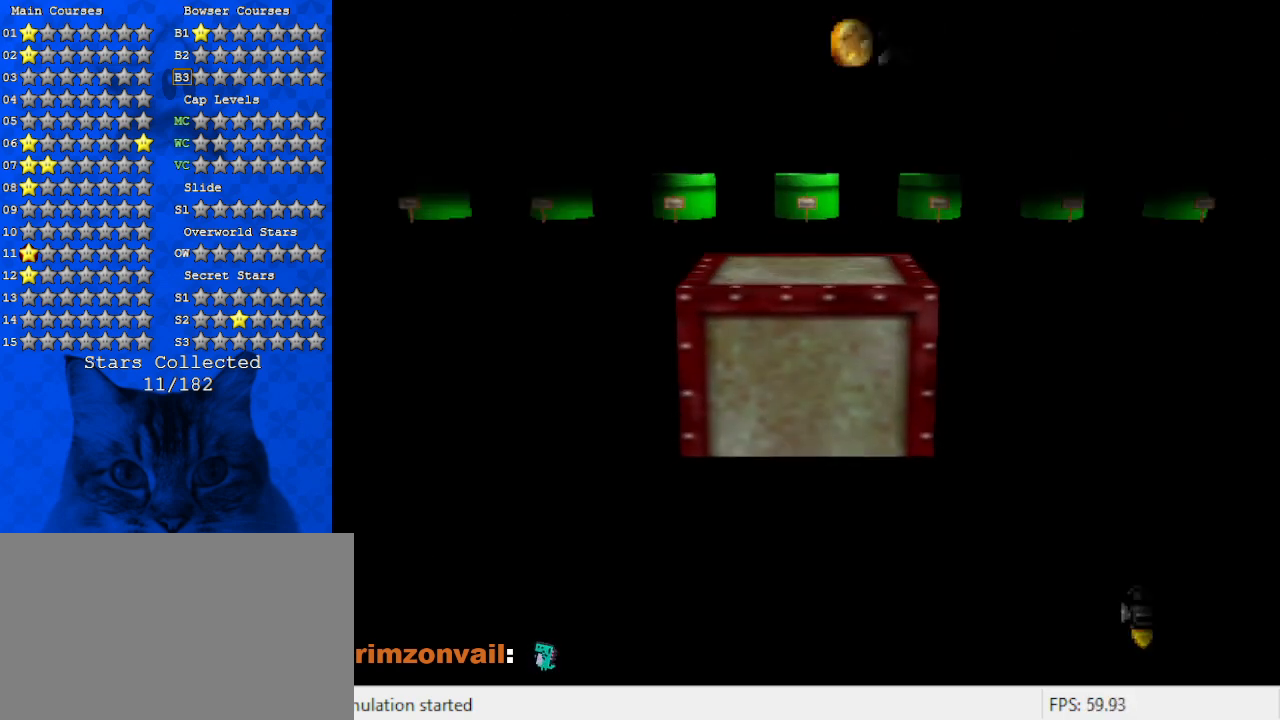
{"keys": ["d", "up"], "events": [[500, "d", "down"]]}
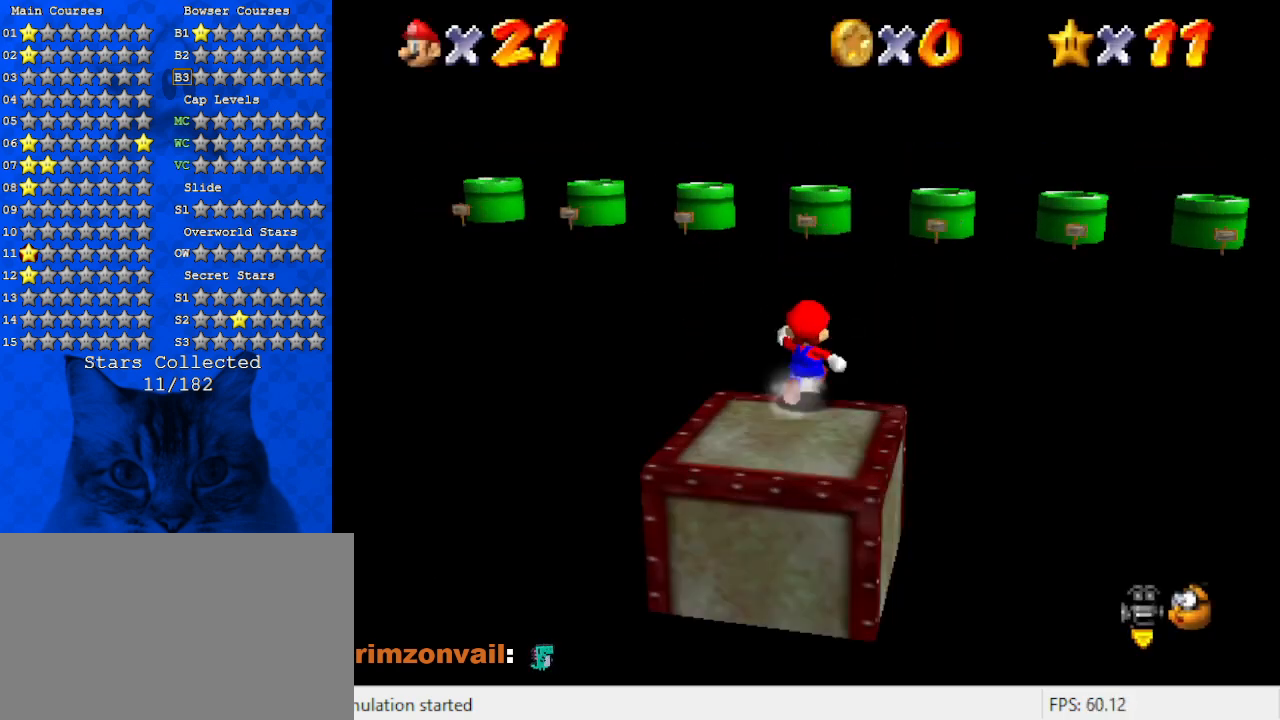
{"keys": ["shift", "up"], "events": [[134, "d", "up"], [367, "ctrl", "down"], [467, "shift", "down"], [500, "ctrl", "up"]]}
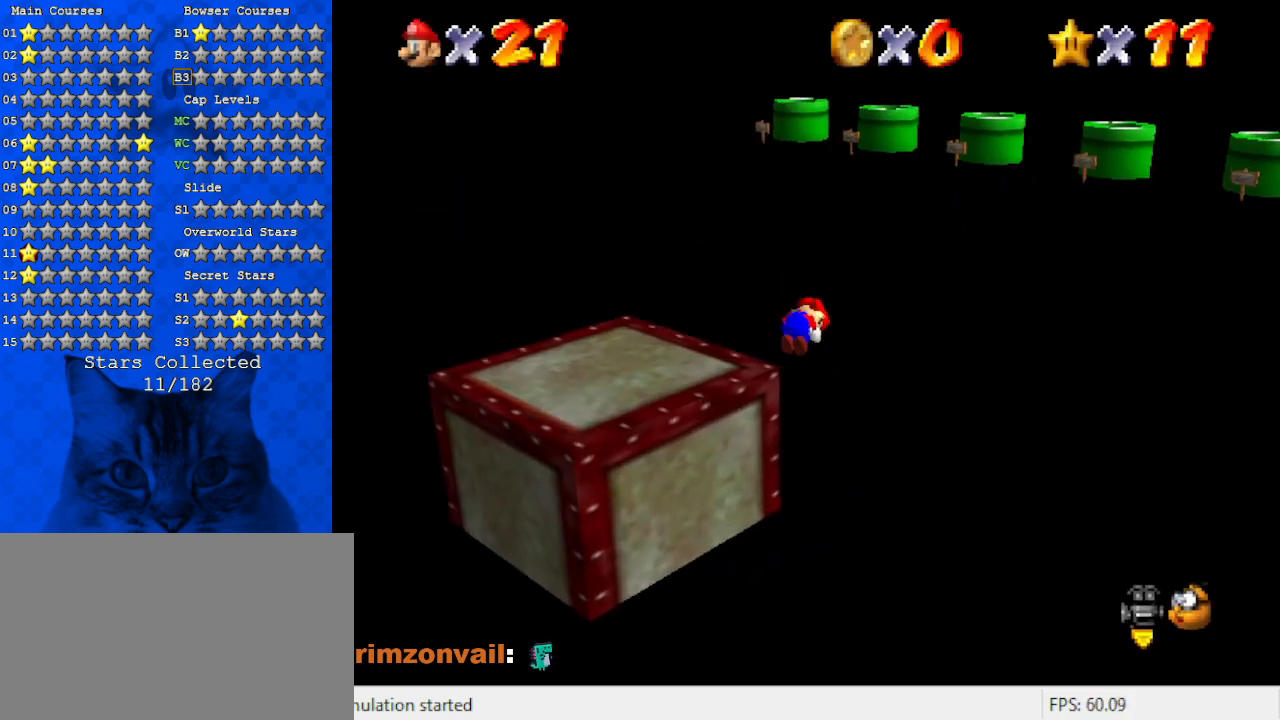
{"keys": ["up"], "events": [[200, "shift", "up"]]}
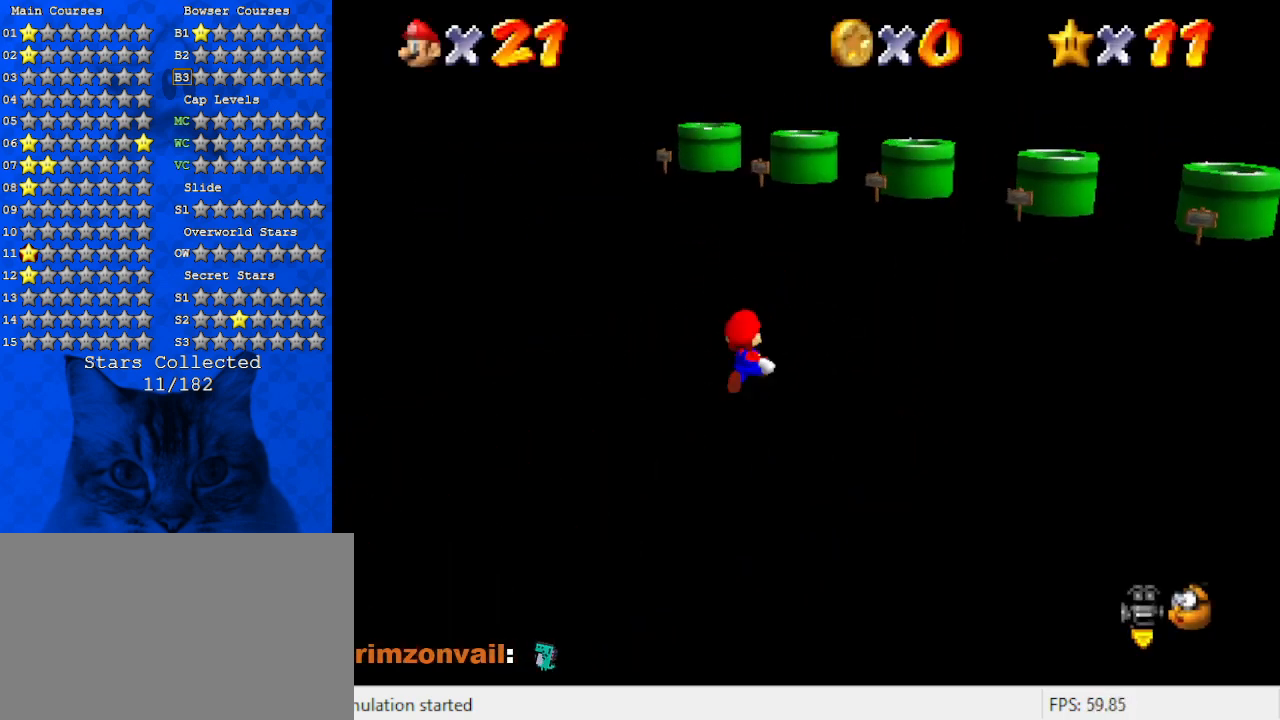
{"keys": ["up"], "events": [[67, "left", "down"], [167, "ctrl", "down"], [167, "left", "up"], [300, "ctrl", "up"]]}
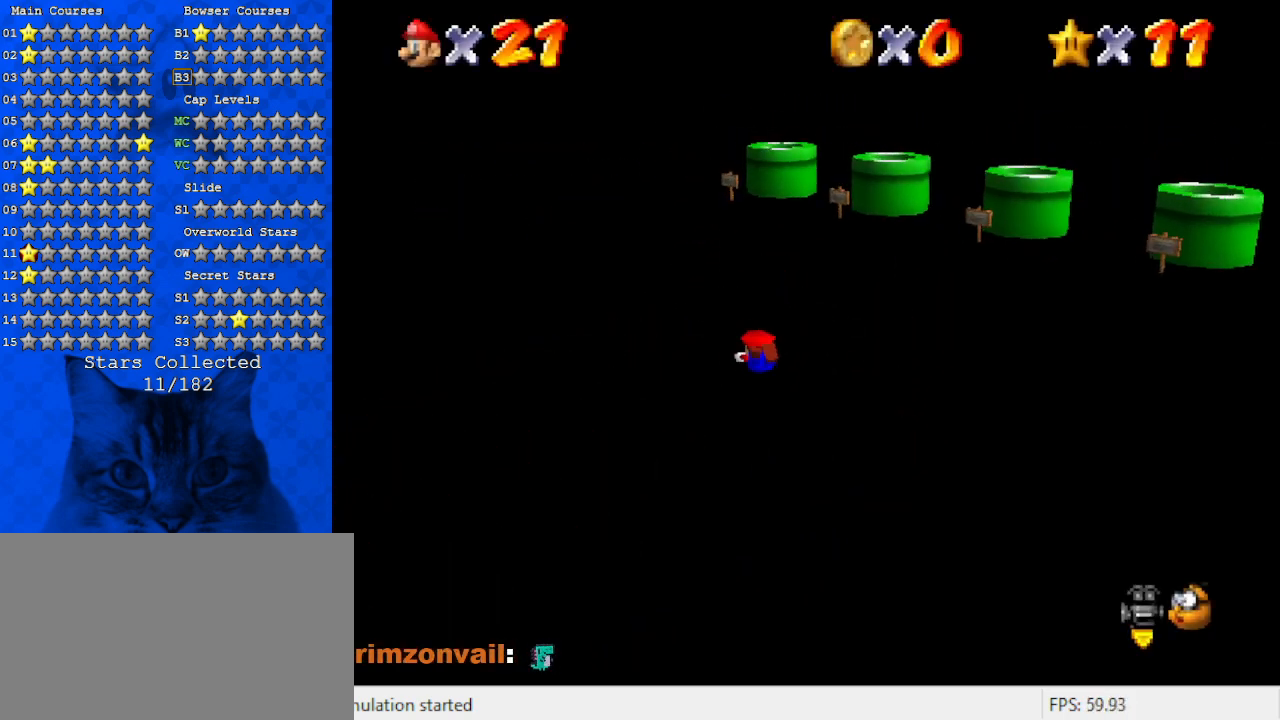
{"keys": ["up"], "events": [[34, "shift", "down"], [234, "shift", "up"], [300, "left", "down"], [500, "left", "up"]]}
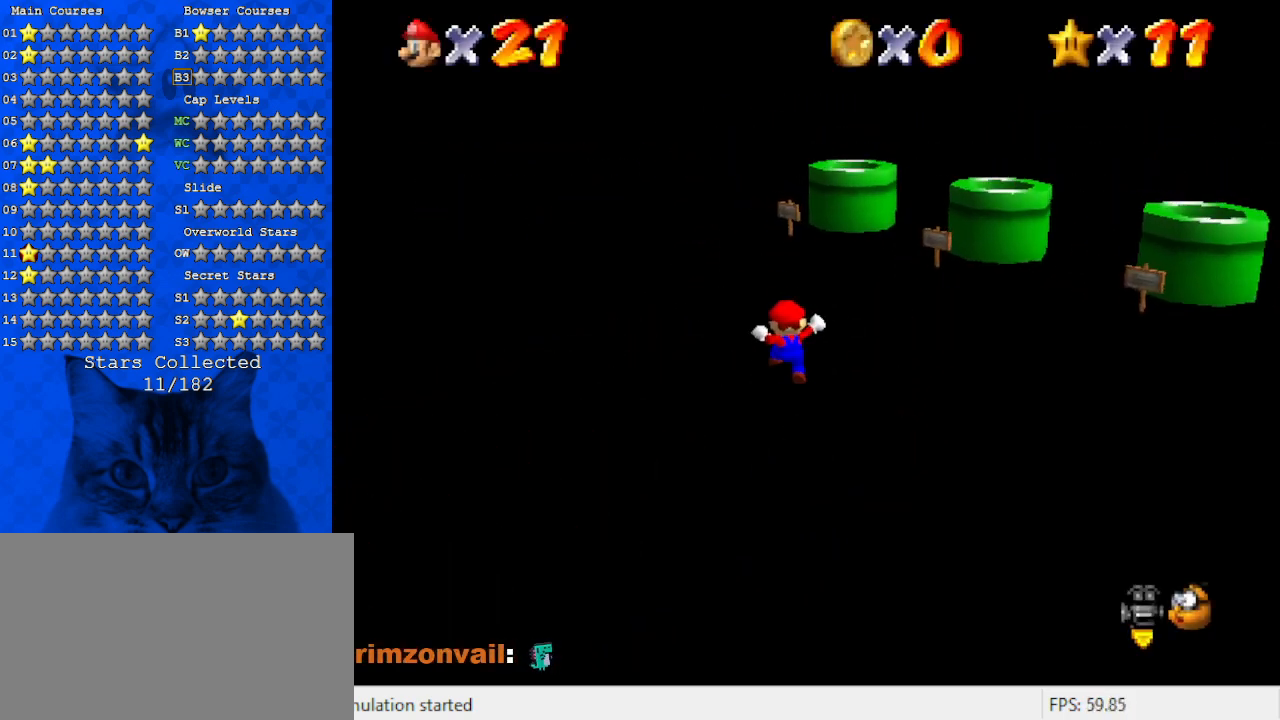
{"keys": ["down", "shift"], "events": [[134, "ctrl", "down"], [234, "ctrl", "up"], [367, "left", "down"], [434, "up", "up"], [467, "left", "up"], [467, "shift", "down"], [500, "down", "down"]]}
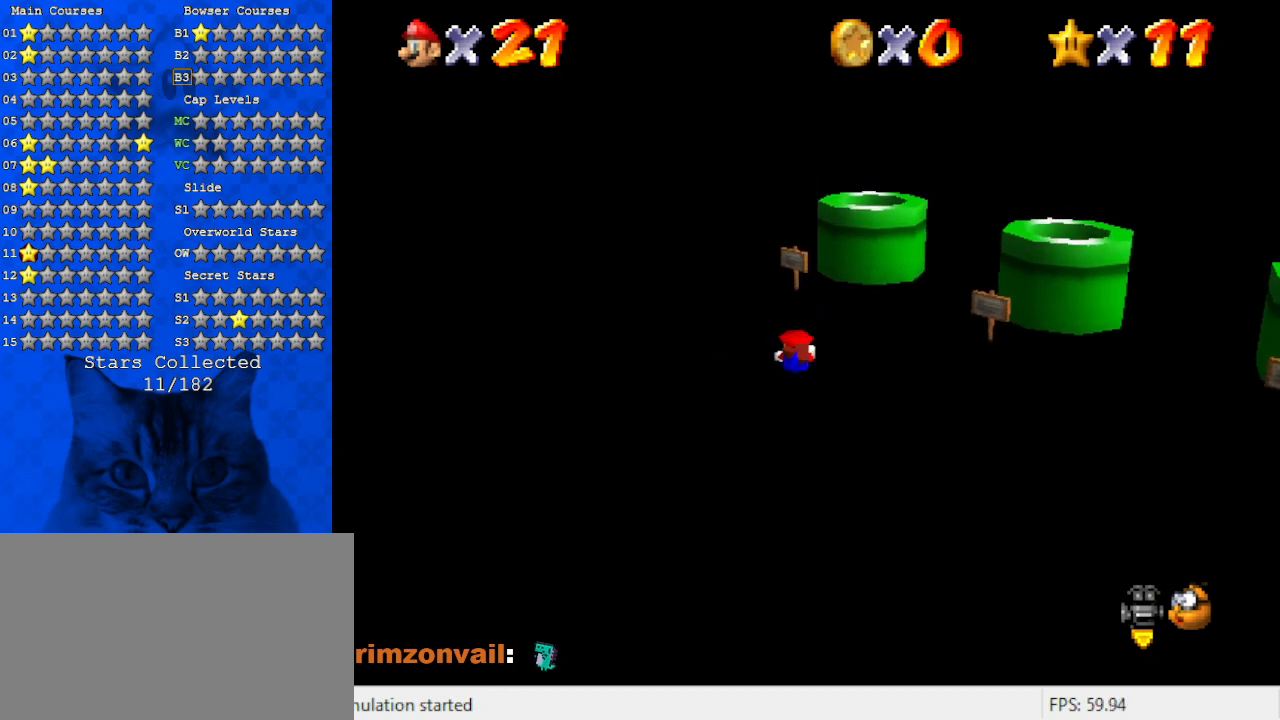
{"keys": ["left", "up"], "events": [[100, "shift", "up"], [167, "a", "down"], [200, "left", "down"], [267, "down", "up"], [300, "a", "up"], [334, "up", "down"]]}
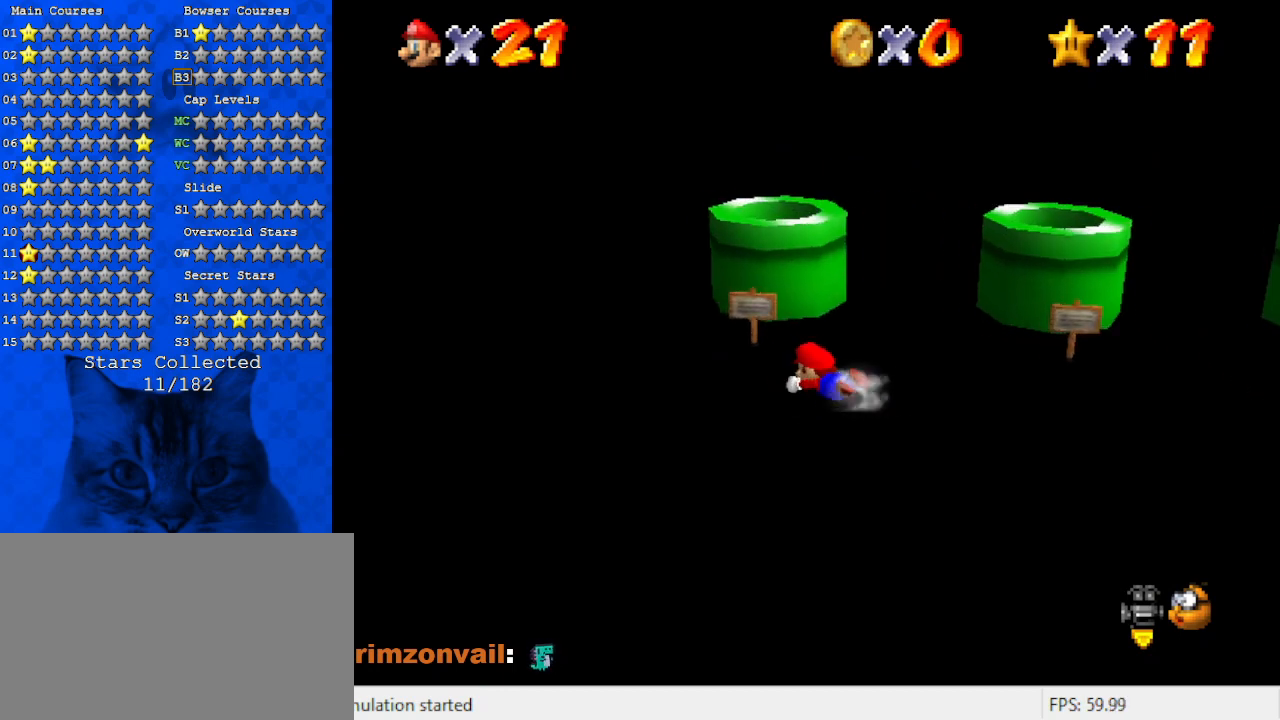
{"keys": [], "events": [[67, "up", "up"], [134, "left", "up"], [134, "shift", "down"], [234, "shift", "up"]]}
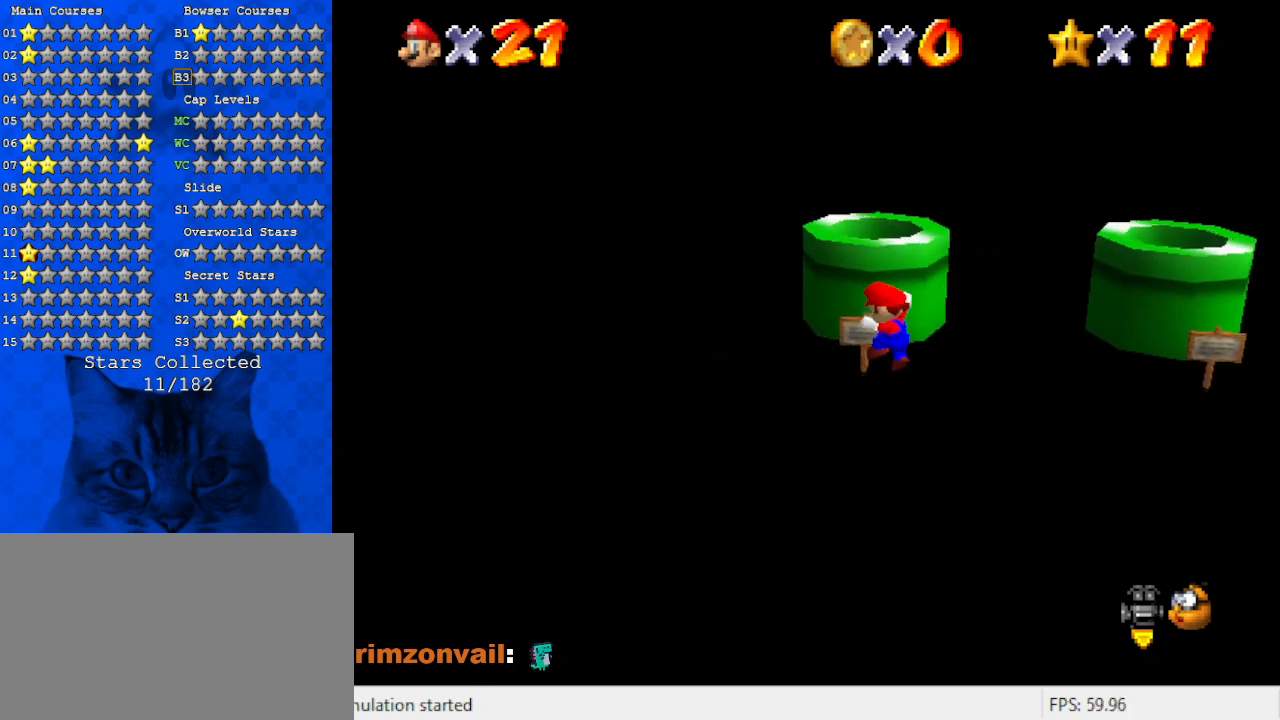
{"keys": [], "events": [[234, "up", "down"], [367, "up", "up"]]}
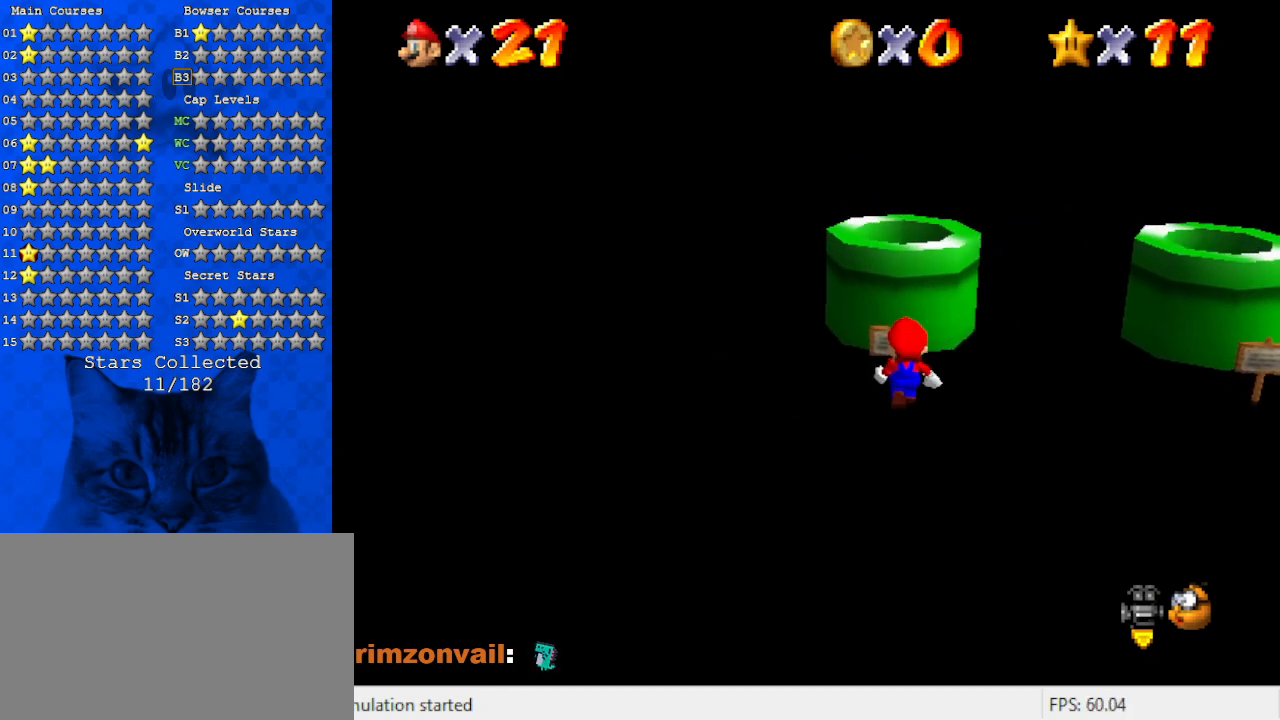
{"keys": [], "events": [[167, "ctrl", "down"], [300, "ctrl", "up"]]}
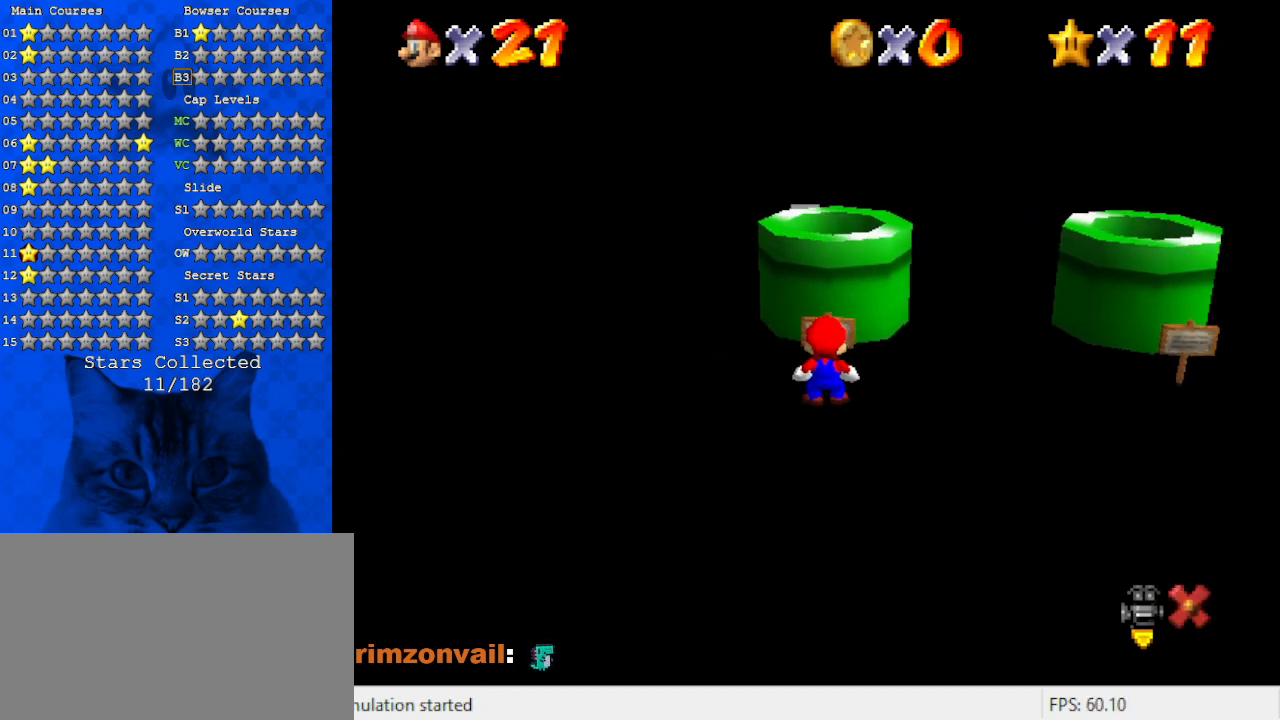
{"keys": [], "events": []}
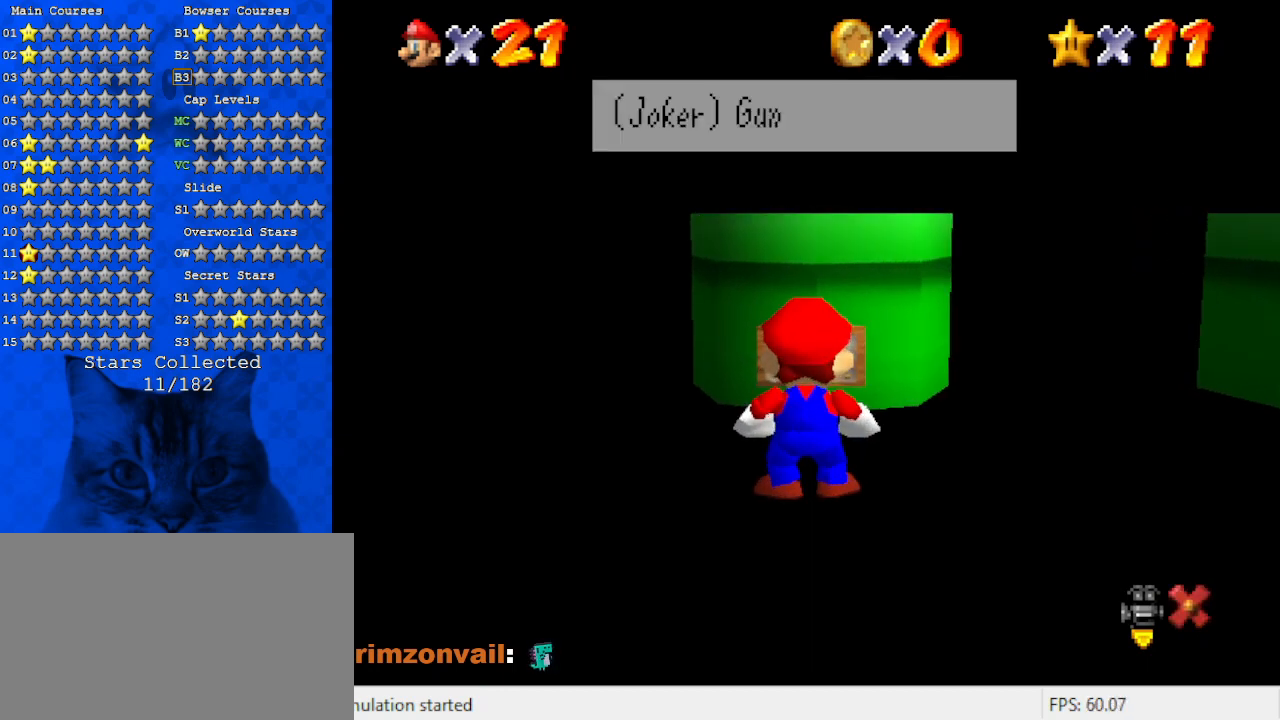
{"keys": ["shift"], "events": [[367, "shift", "down"]]}
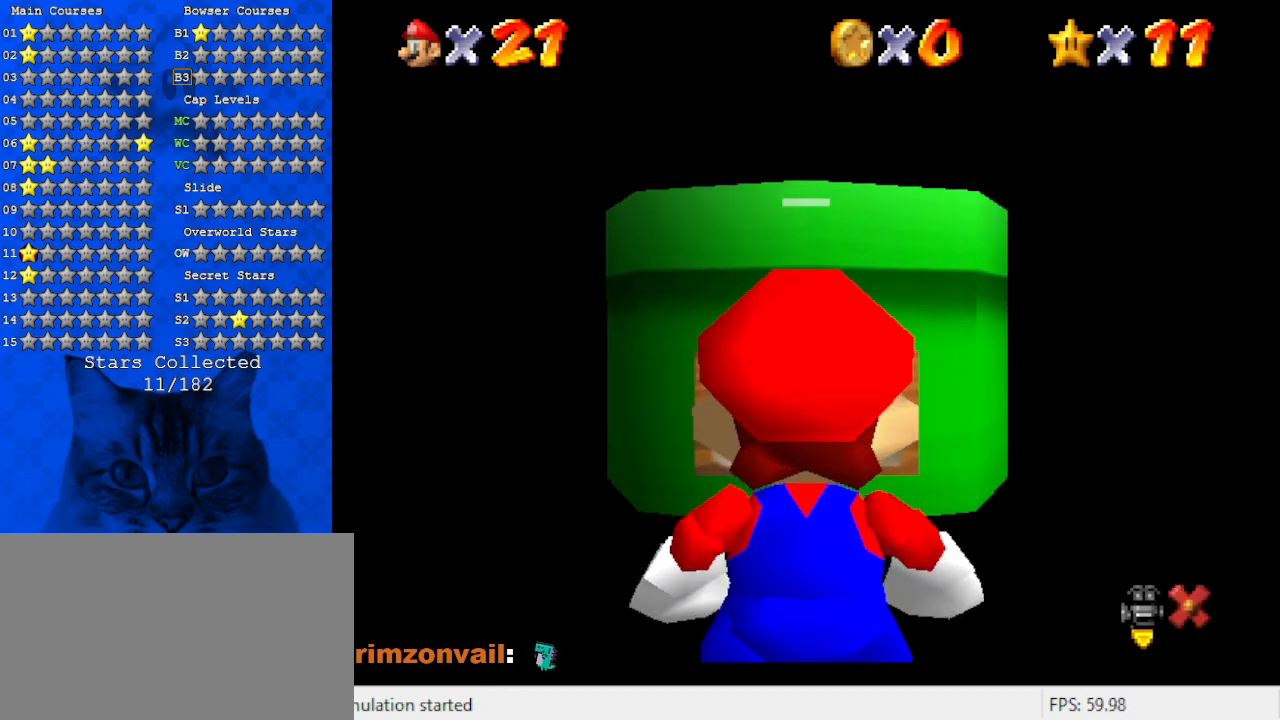
{"keys": ["right"], "events": [[67, "shift", "up"], [200, "right", "down"]]}
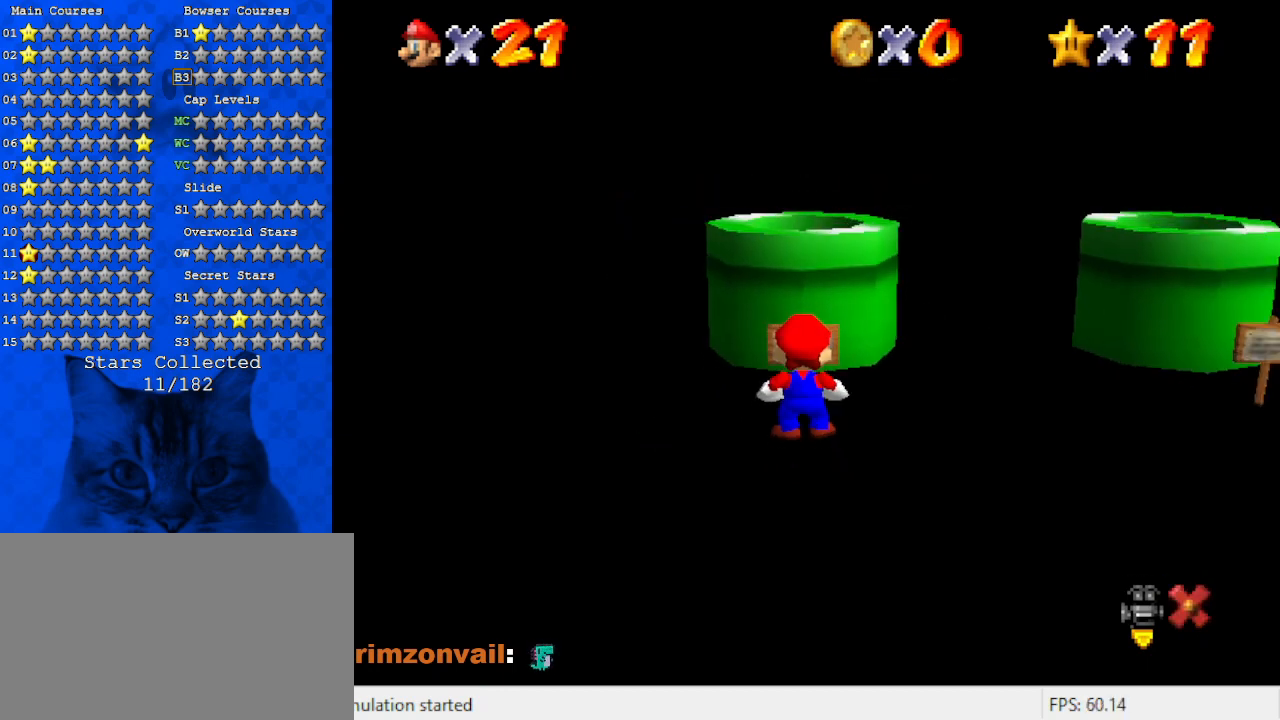
{"keys": ["right"], "events": []}
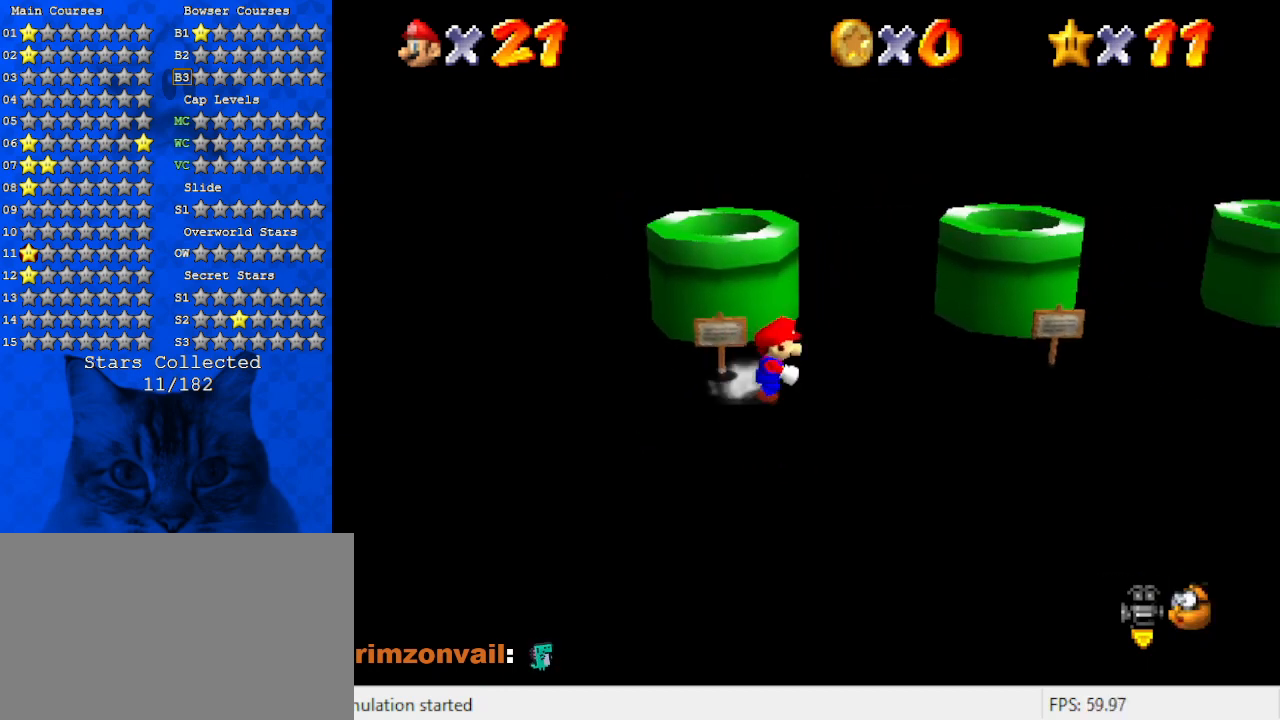
{"keys": ["right"], "events": []}
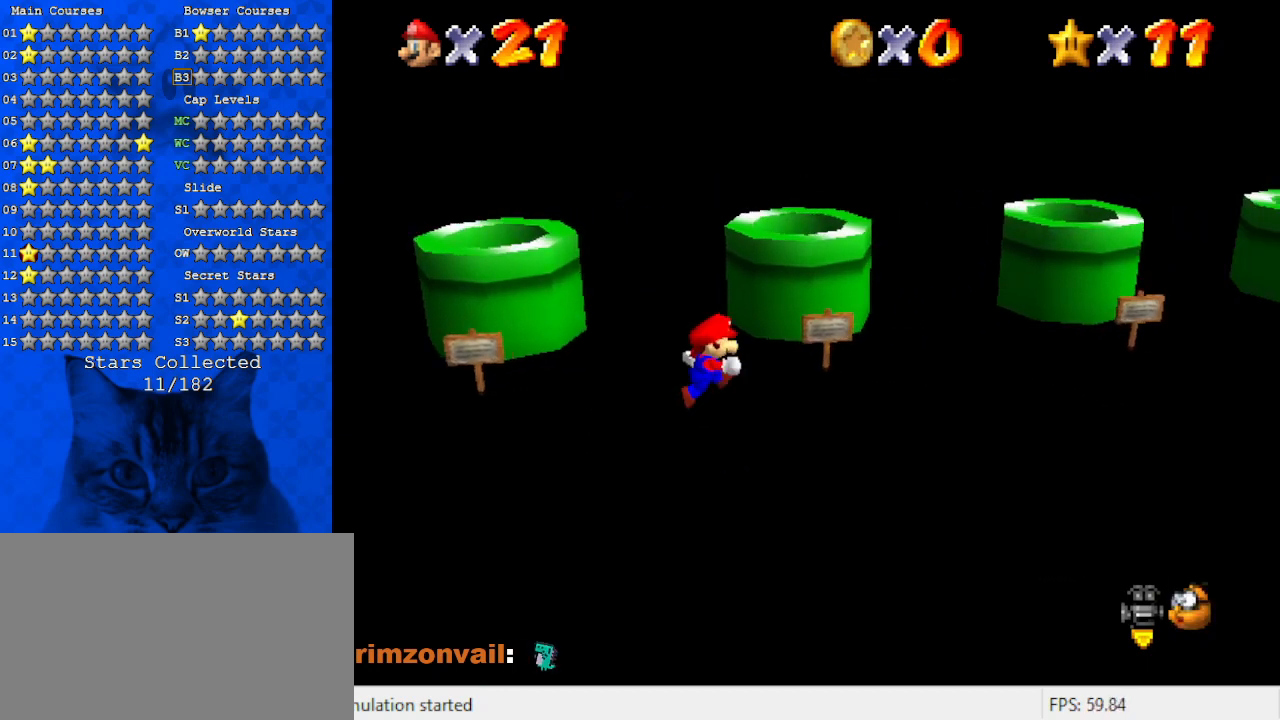
{"keys": ["up"], "events": [[234, "right", "up"], [434, "up", "down"]]}
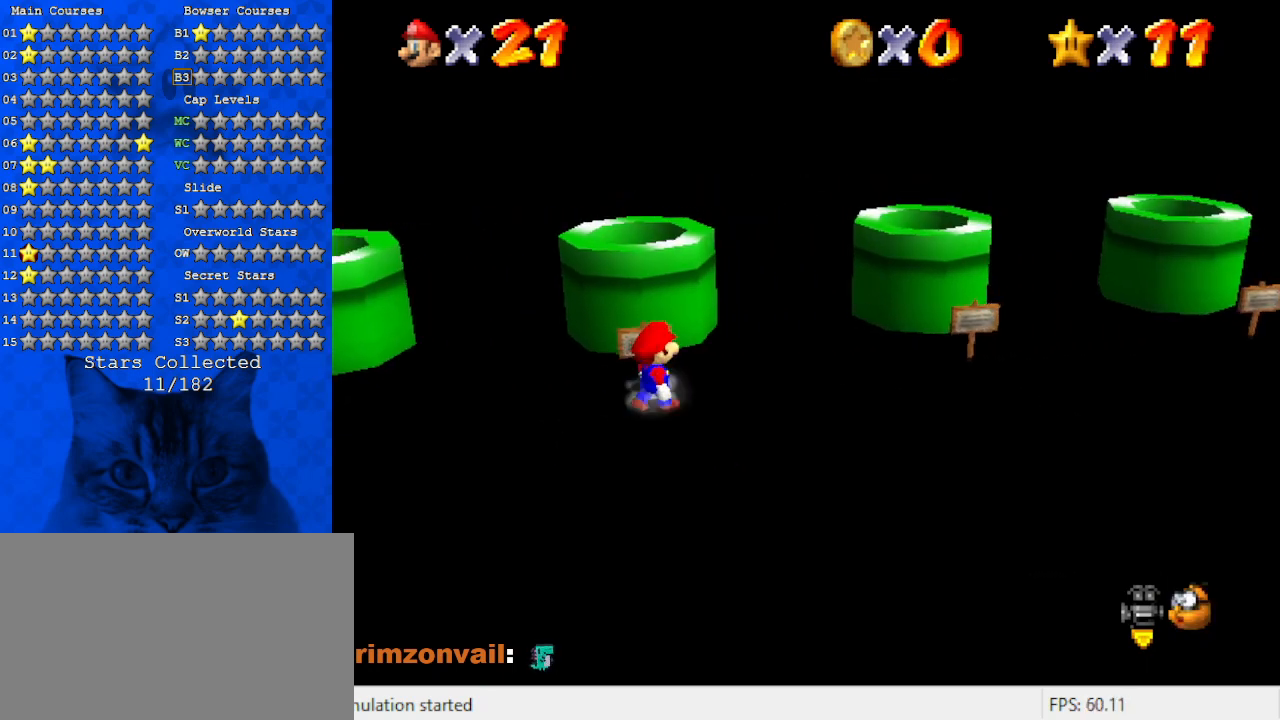
{"keys": [], "events": [[67, "up", "up"], [234, "ctrl", "down"], [434, "ctrl", "up"]]}
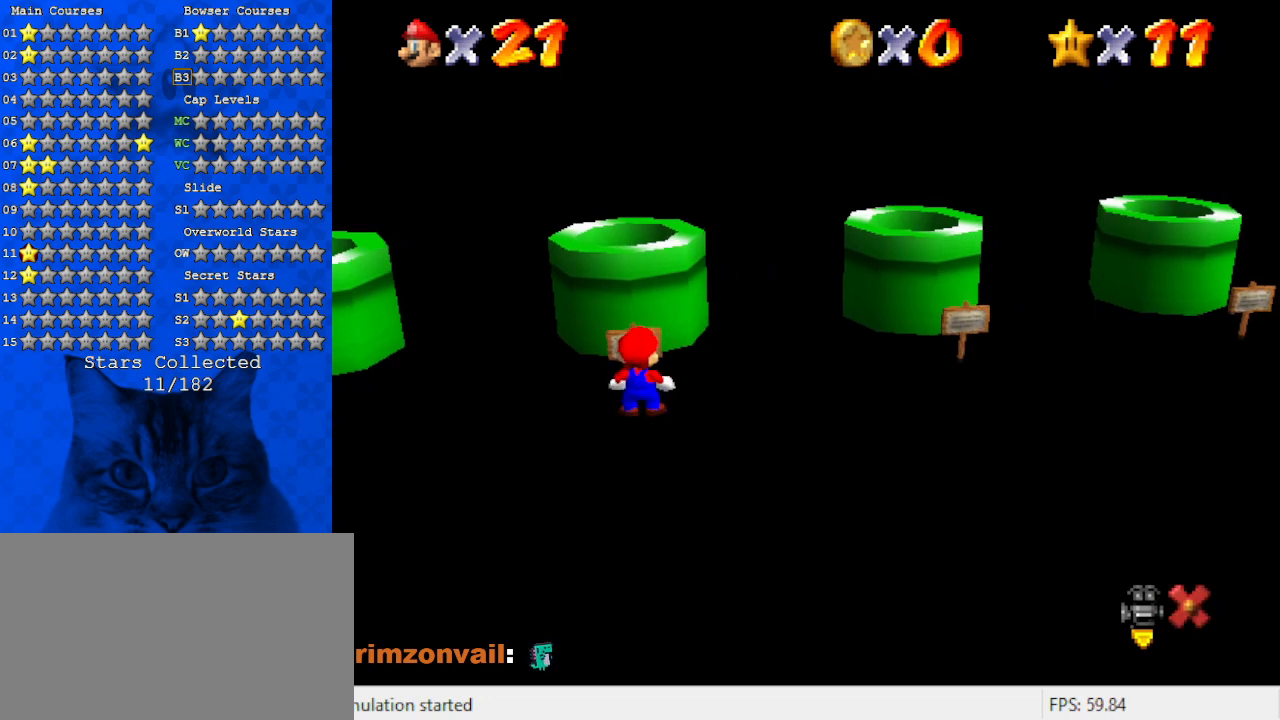
{"keys": [], "events": []}
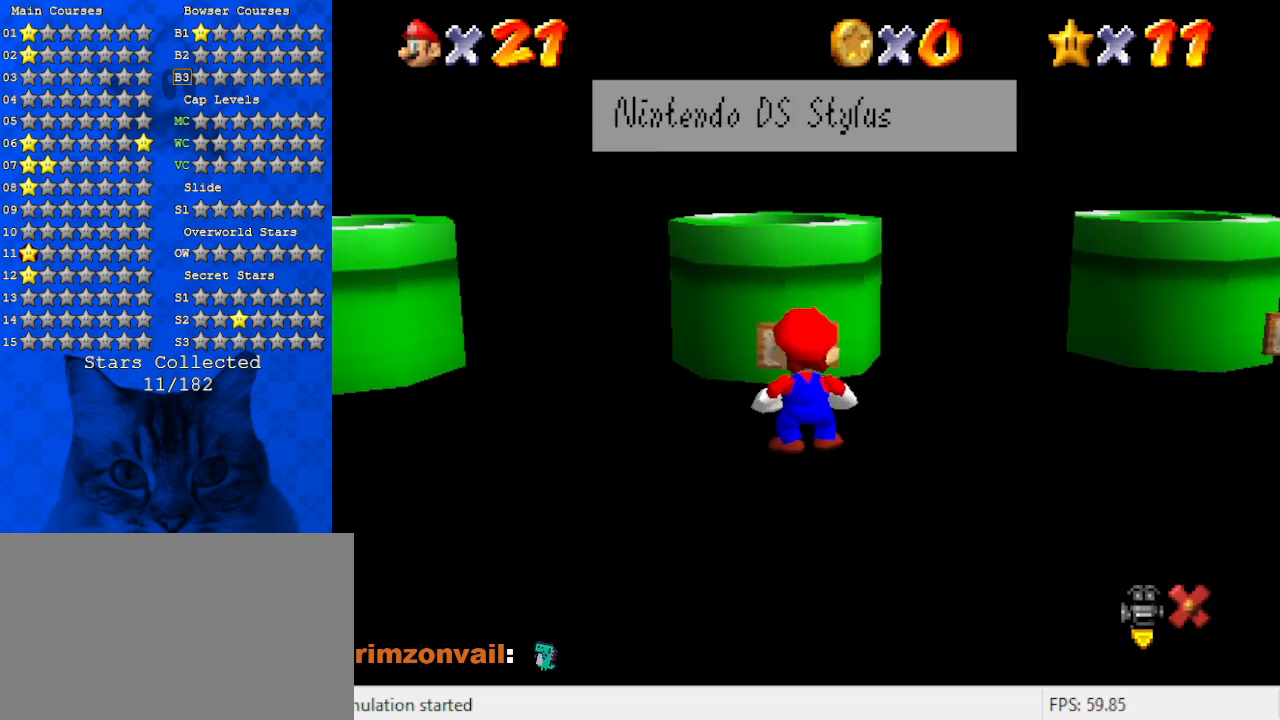
{"keys": [], "events": []}
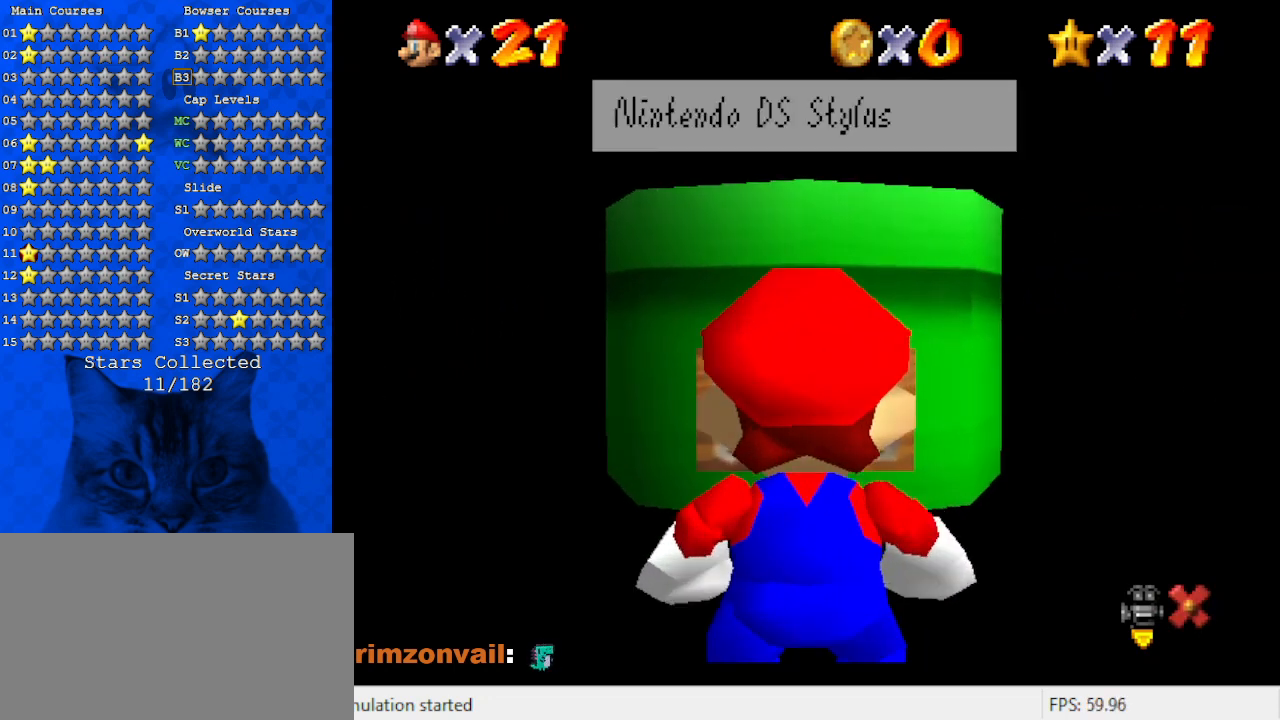
{"keys": [], "events": [[100, "shift", "down"], [200, "shift", "up"]]}
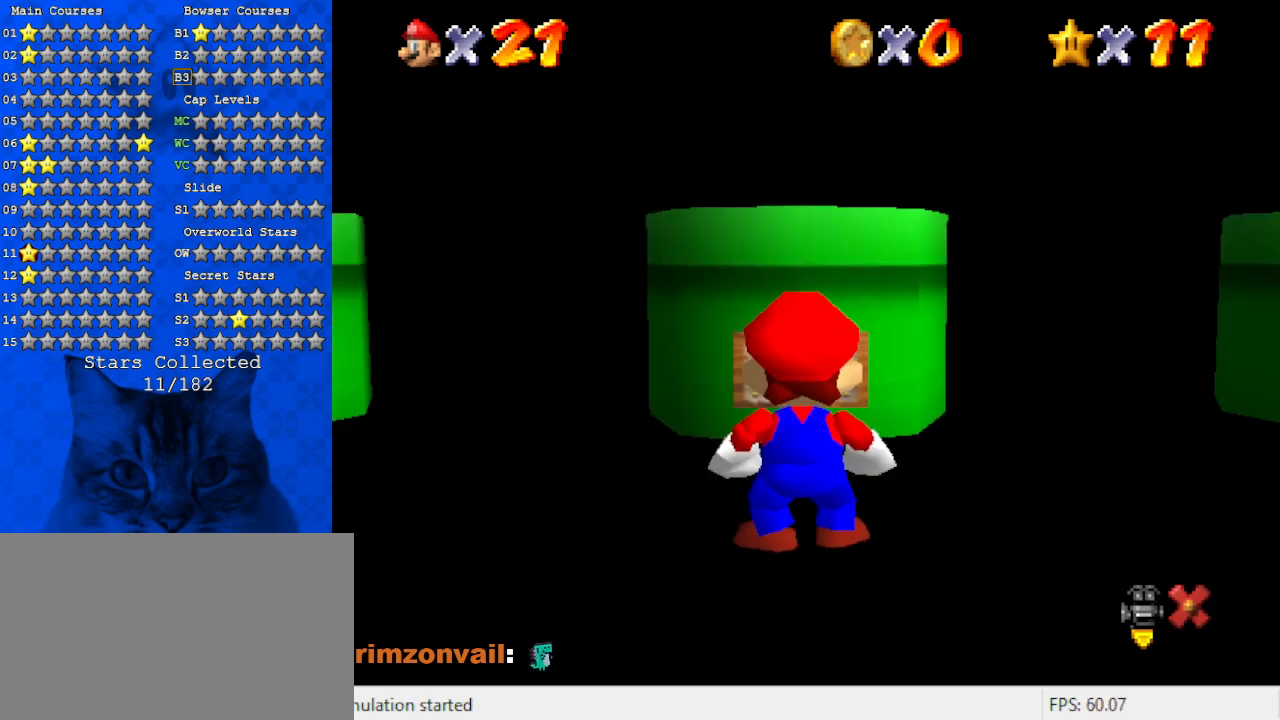
{"keys": ["down"], "events": [[500, "down", "down"]]}
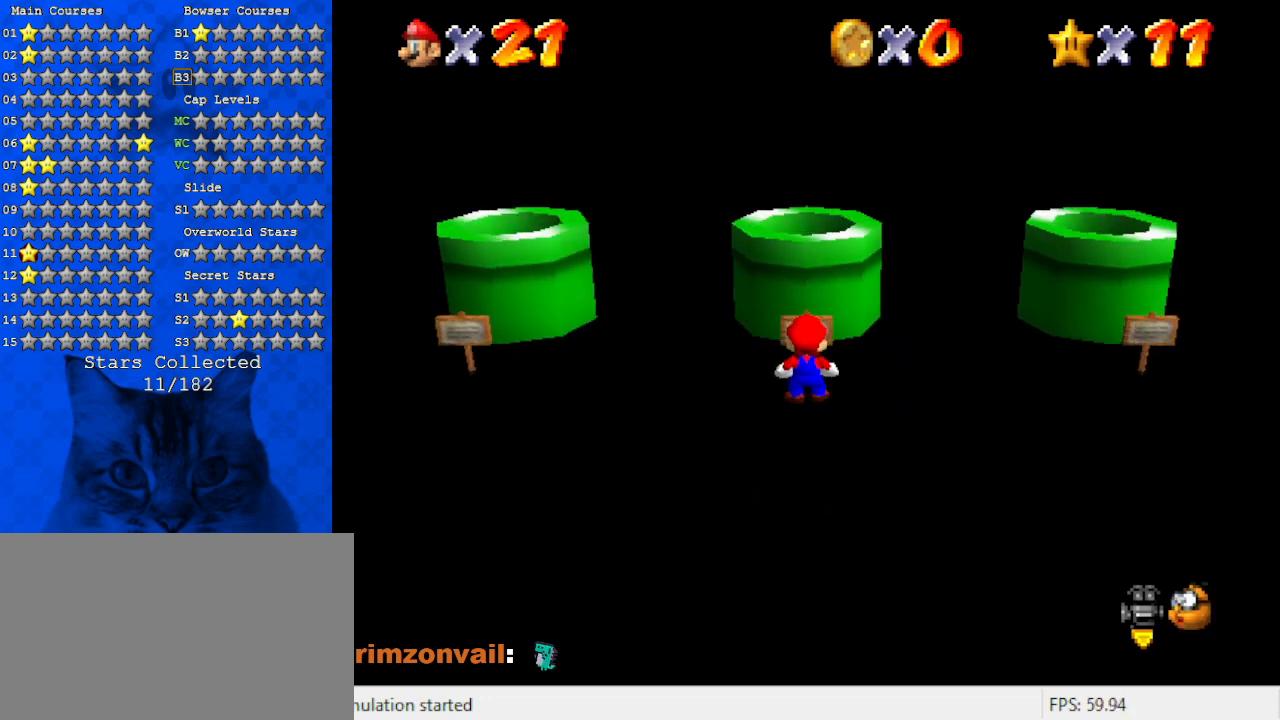
{"keys": ["shift", "up"], "events": [[200, "down", "up"], [367, "y", "down"], [434, "shift", "down"], [500, "up", "down"], [500, "y", "up"]]}
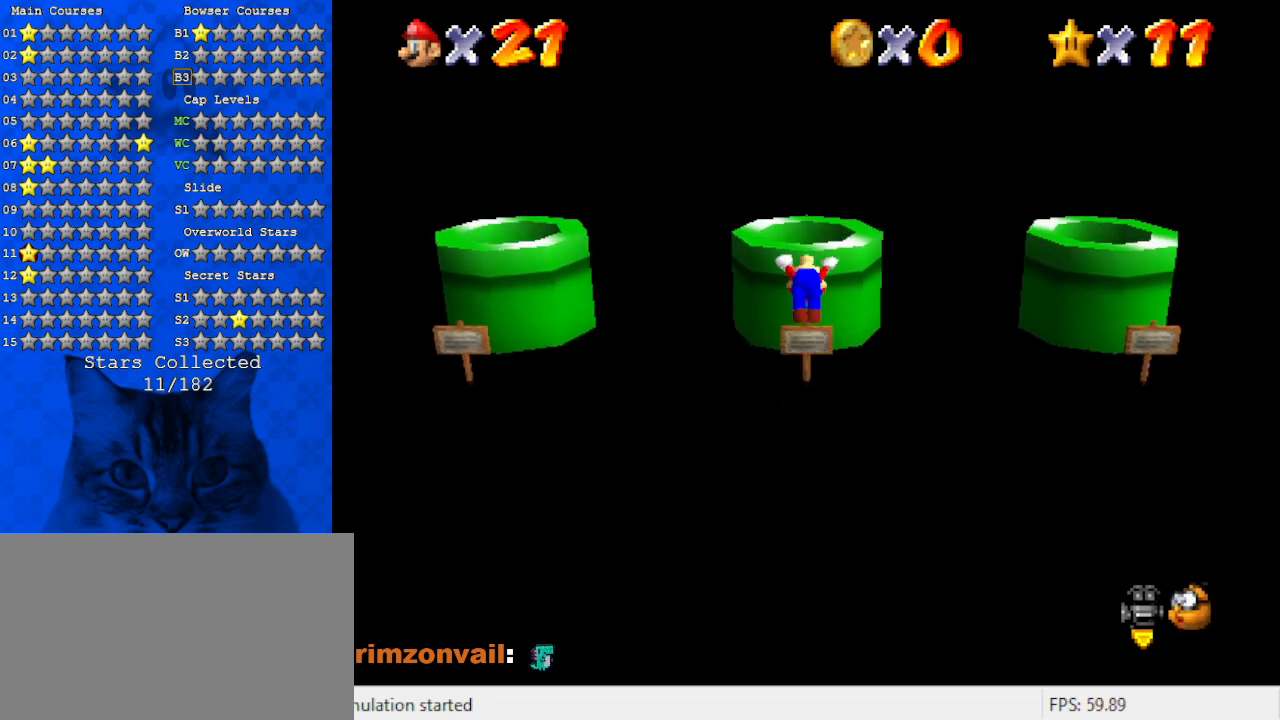
{"keys": [], "events": [[67, "shift", "up"], [300, "up", "up"]]}